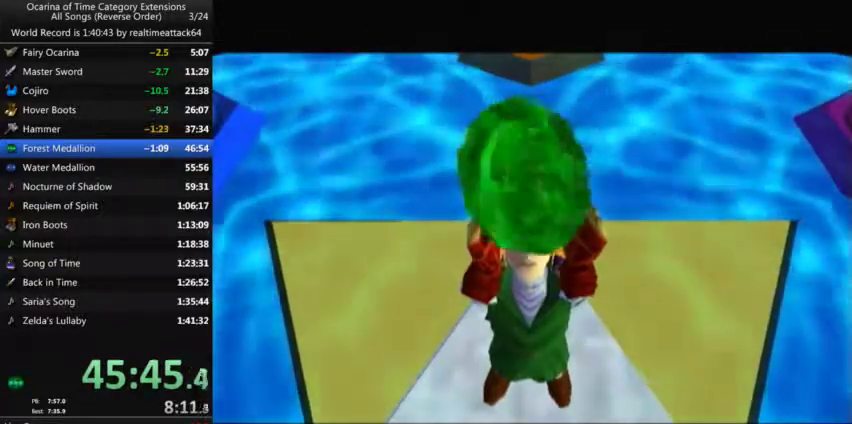
Gameplay with a controller (Nintendo layout); each line is a JSON object with the inputs held at the frame after it. "events" lists button and stick changes between this image and that frame as [ms after this image, input, new state], when the widget could be followed in between. Not read: B L3 R3.
{"buttons": ["A"], "left_stick": "center", "right_stick": "center", "events": [[267, "A", "down"], [367, "A", "up"], [467, "A", "down"]]}
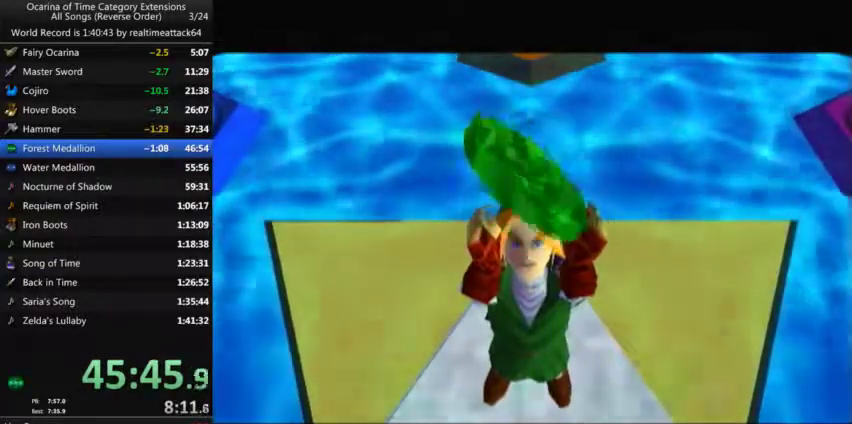
{"buttons": [], "left_stick": "center", "right_stick": "center", "events": [[67, "A", "up"], [200, "A", "down"], [300, "A", "up"], [400, "A", "down"], [500, "A", "up"]]}
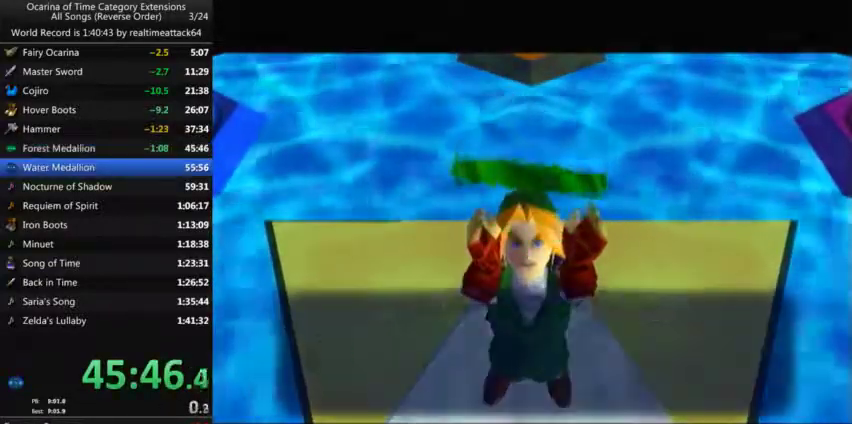
{"buttons": ["A"], "left_stick": "center", "right_stick": "center", "events": [[100, "A", "down"], [167, "A", "up"], [301, "A", "down"], [367, "A", "up"], [501, "A", "down"]]}
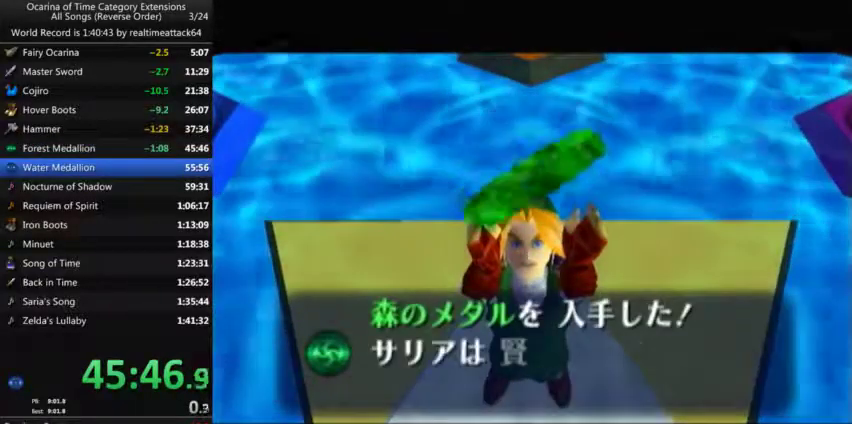
{"buttons": [], "left_stick": "center", "right_stick": "center", "events": [[67, "A", "up"], [167, "A", "down"], [267, "A", "up"], [400, "A", "down"], [467, "A", "up"]]}